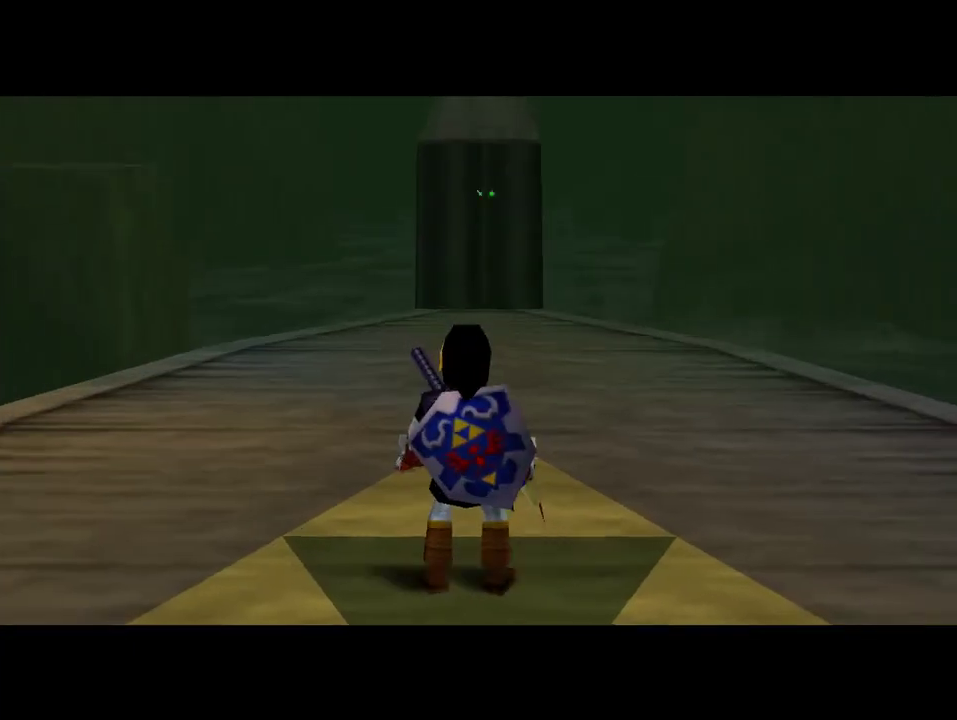
Gameplay with a controller (Nintendo layout); each line is a JSON object with the inputs held at the frame after it. "events" lists button and stick changes between this image and that frame as [ms after this image, input, new state], when the widget could be followed in between. Not read: L3 R3 Z.
{"buttons": ["A"], "left_stick": "down", "events": [[300, "left_stick", "down"], [500, "A", "down"]]}
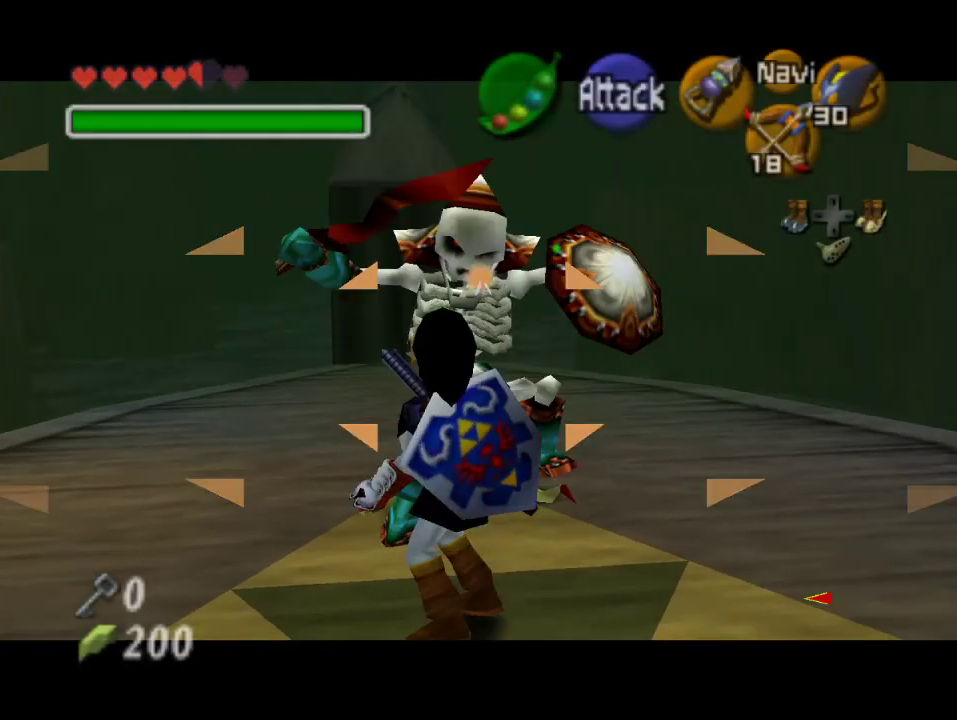
{"buttons": [], "left_stick": "center", "events": [[100, "A", "up"], [100, "left_stick", "up"], [433, "left_stick", "center"]]}
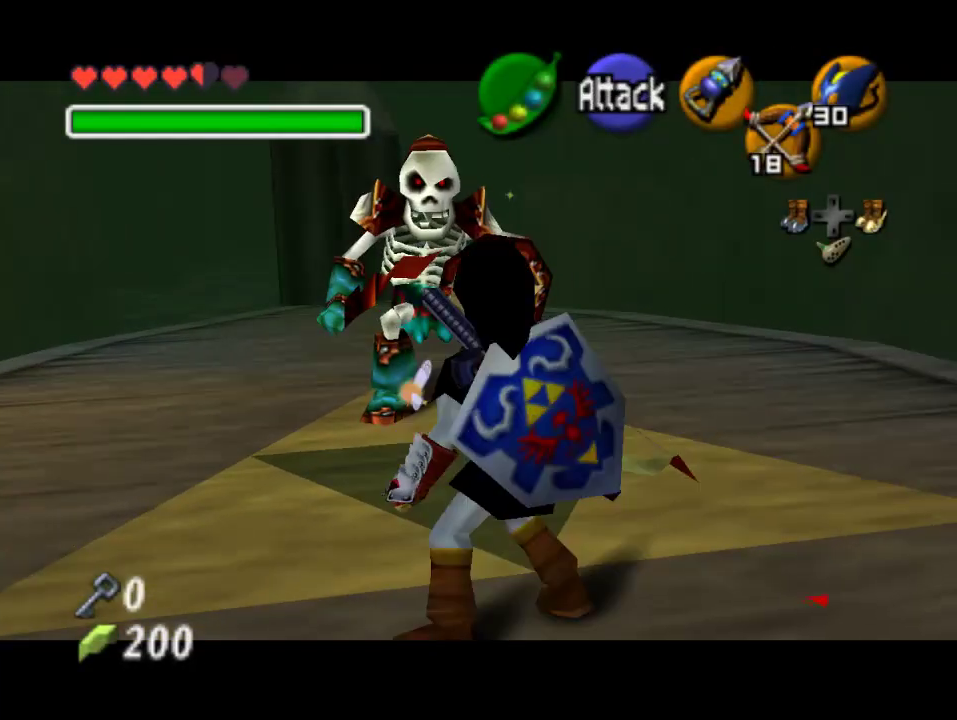
{"buttons": [], "left_stick": "up", "events": [[133, "left_stick", "down"], [300, "A", "down"], [400, "A", "up"], [400, "left_stick", "up-right"], [467, "left_stick", "up"]]}
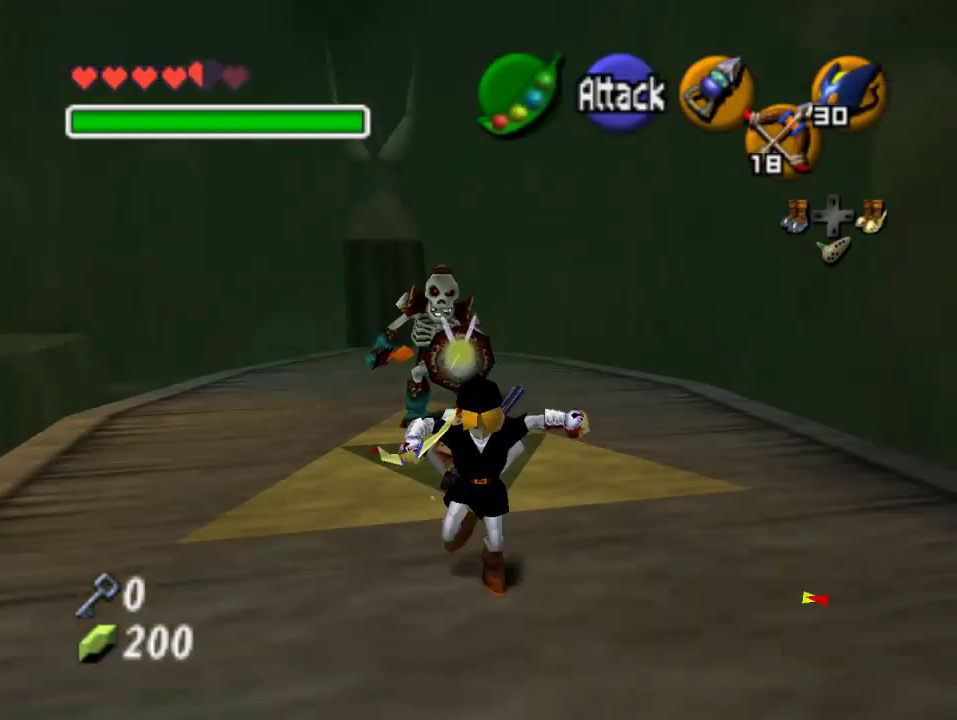
{"buttons": [], "left_stick": "up-left", "events": [[367, "left_stick", "up-left"]]}
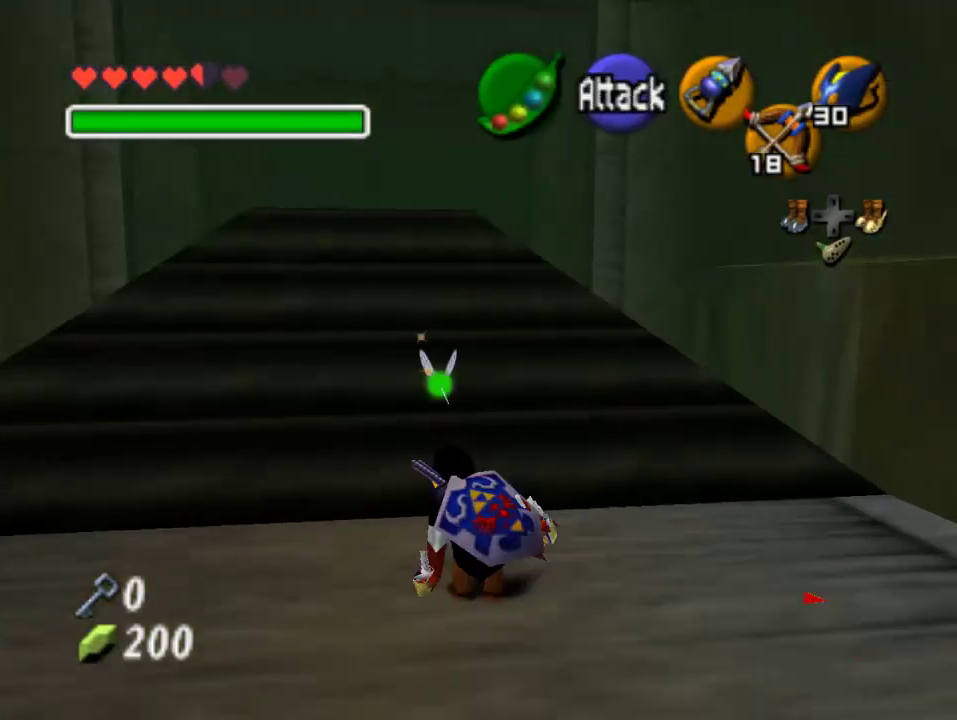
{"buttons": [], "left_stick": "up-right", "events": [[300, "left_stick", "up"], [467, "left_stick", "up-right"]]}
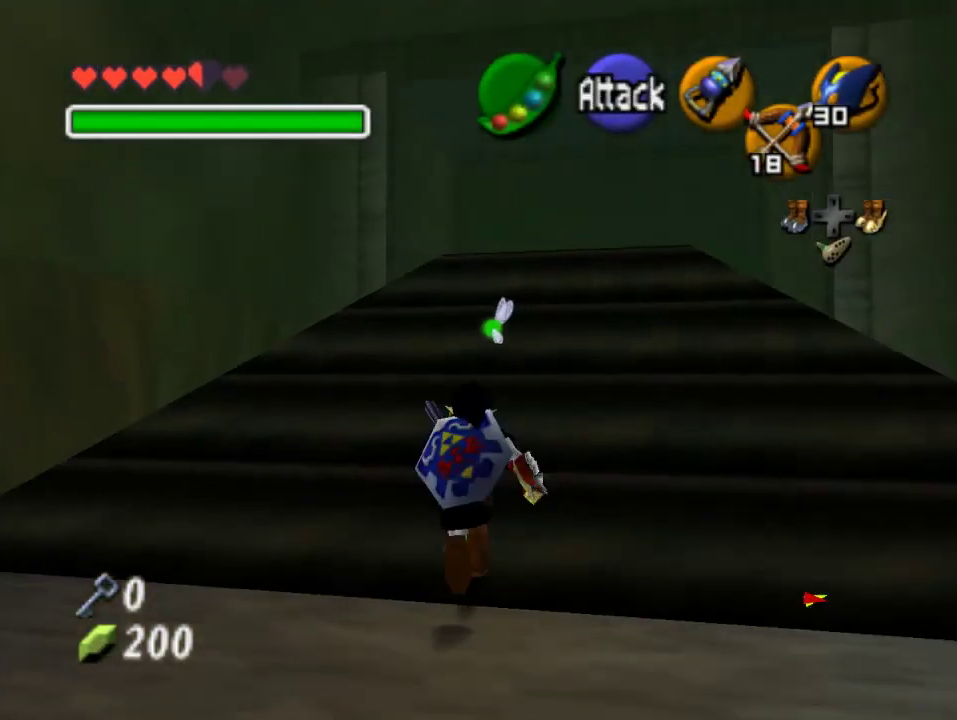
{"buttons": [], "left_stick": "up", "events": [[133, "left_stick", "up"], [300, "left_stick", "up-right"], [500, "left_stick", "up"]]}
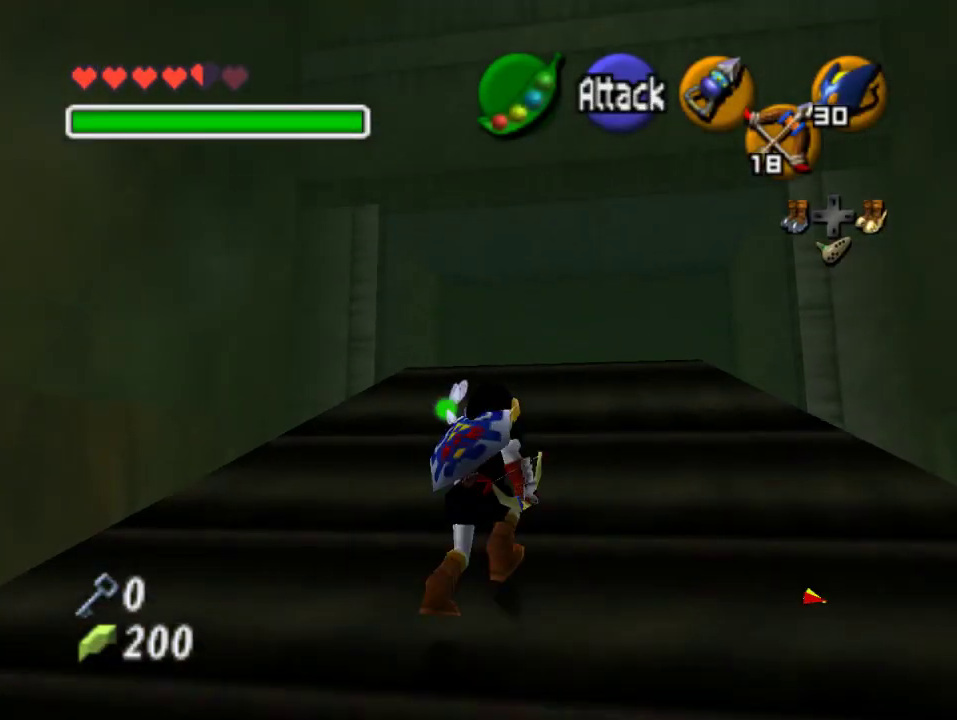
{"buttons": [], "left_stick": "center", "events": [[133, "left_stick", "up-right"], [267, "left_stick", "up"], [500, "left_stick", "center"]]}
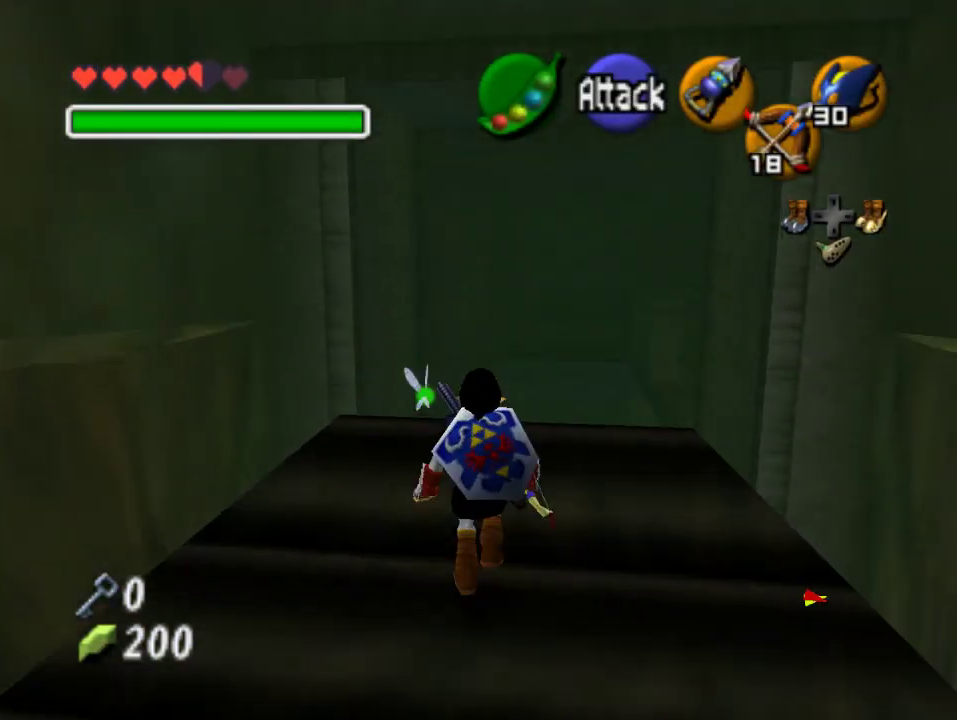
{"buttons": [], "left_stick": "up-right", "events": [[300, "left_stick", "up-right"]]}
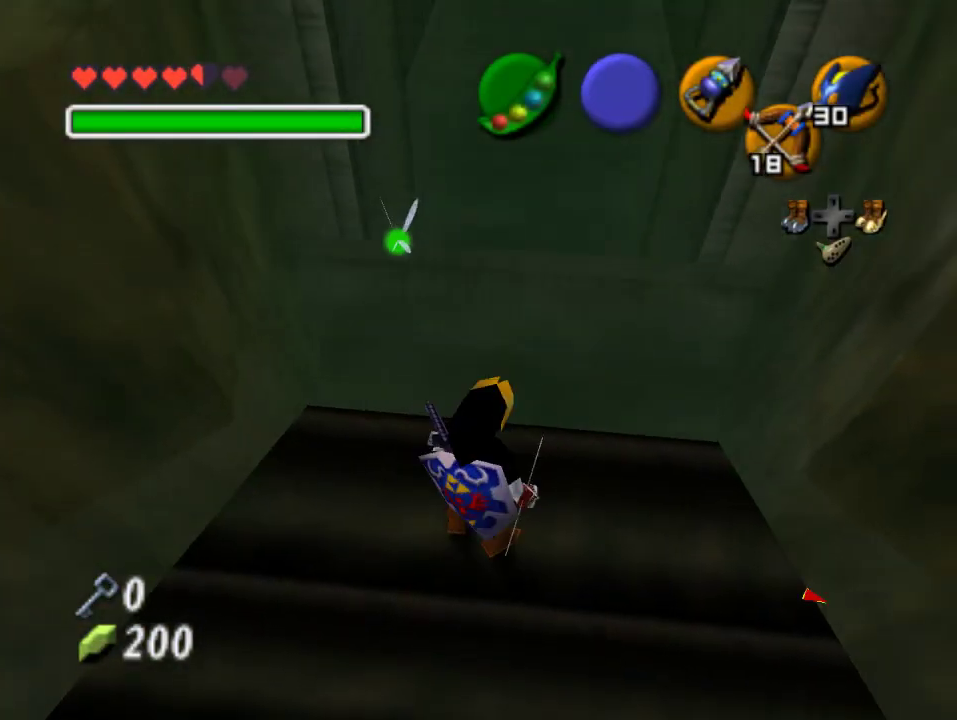
{"buttons": [], "left_stick": "center", "events": [[33, "left_stick", "center"]]}
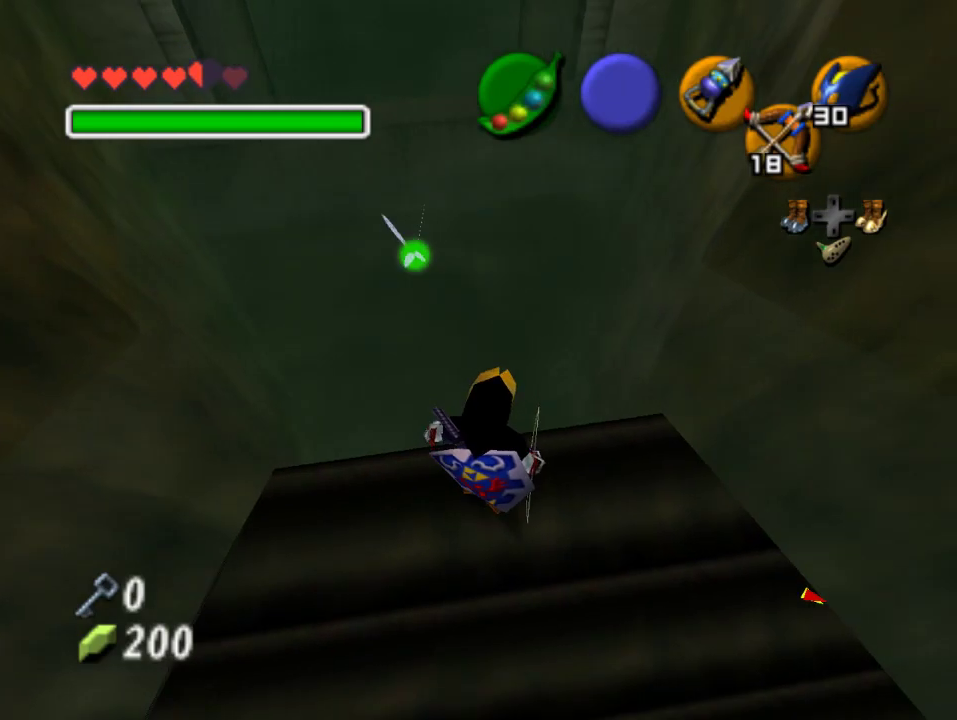
{"buttons": [], "left_stick": "center", "events": [[133, "left_stick", "up"], [233, "left_stick", "center"]]}
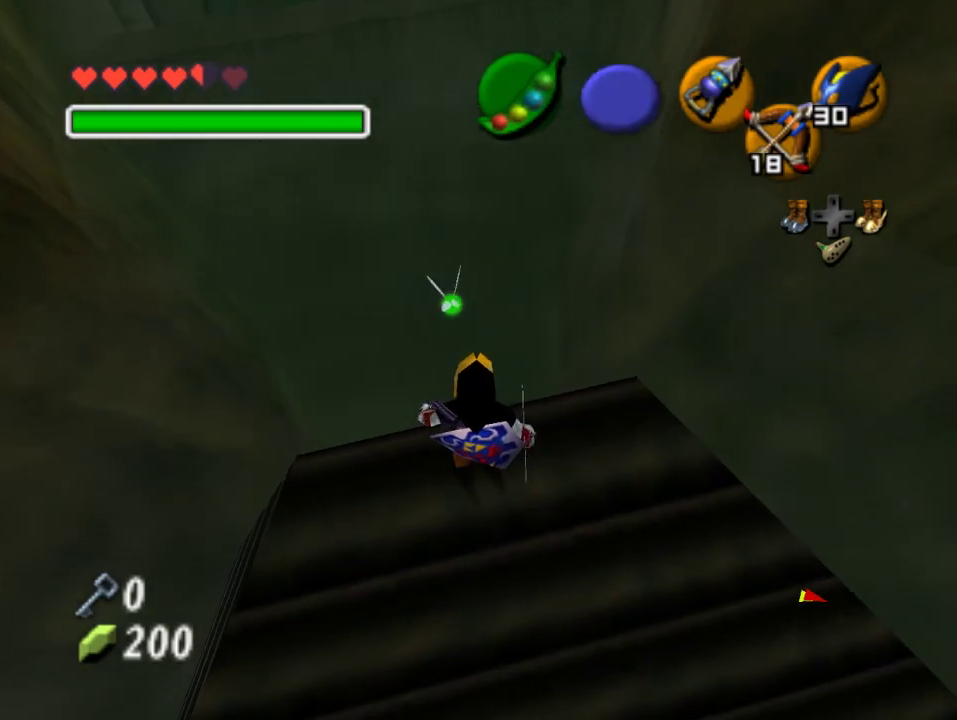
{"buttons": [], "left_stick": "center", "events": [[300, "left_stick", "up-left"], [433, "left_stick", "center"]]}
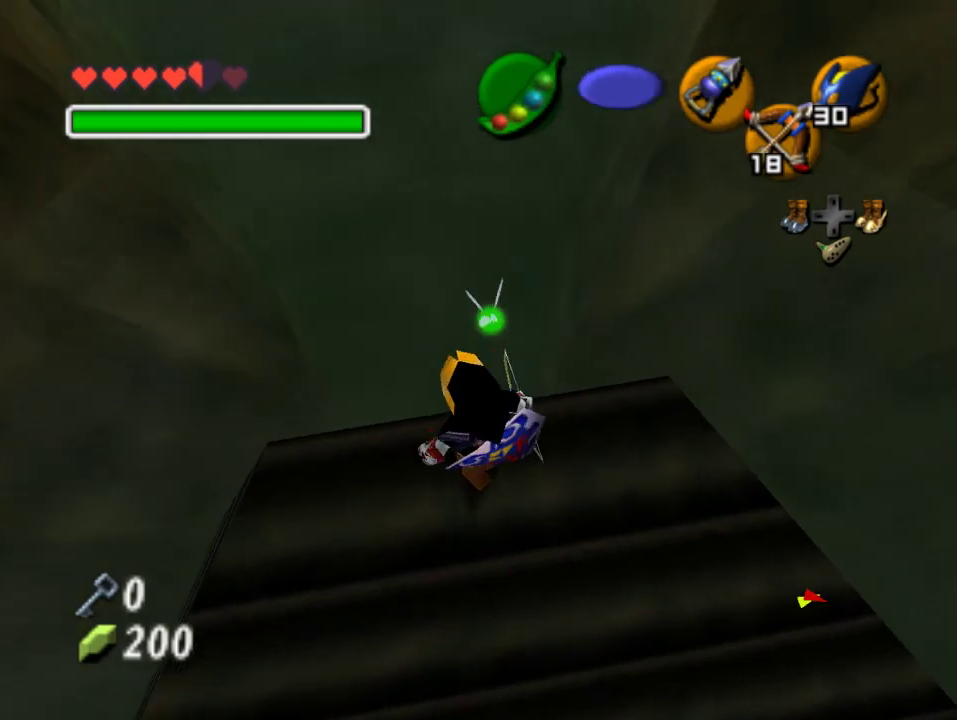
{"buttons": [], "left_stick": "center", "events": []}
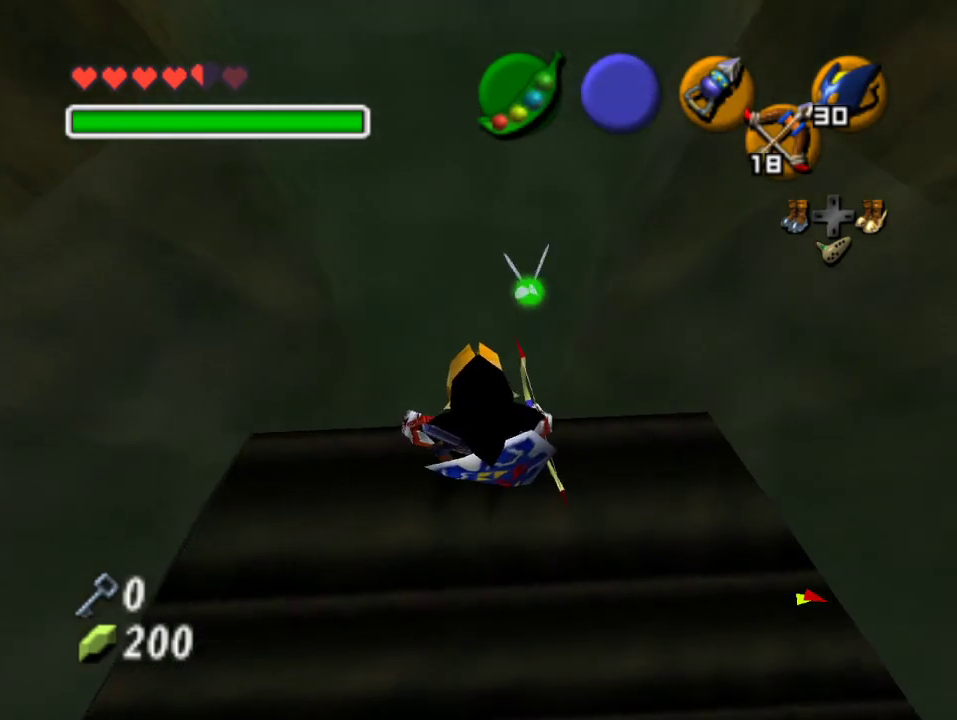
{"buttons": [], "left_stick": "center", "events": [[233, "left_stick", "up"], [300, "left_stick", "center"]]}
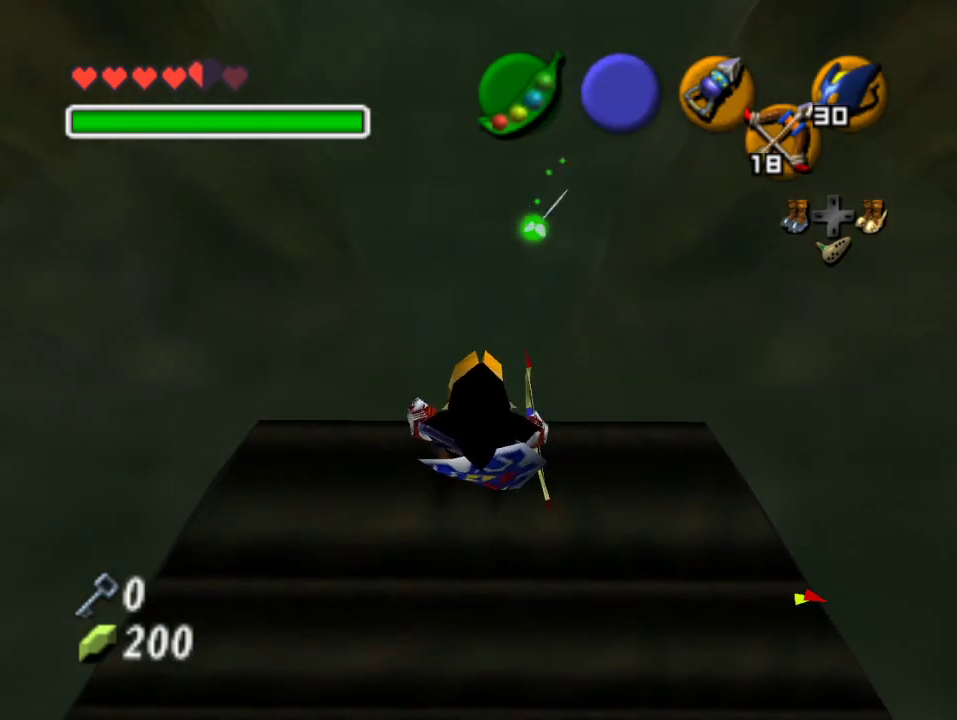
{"buttons": [], "left_stick": "center", "events": []}
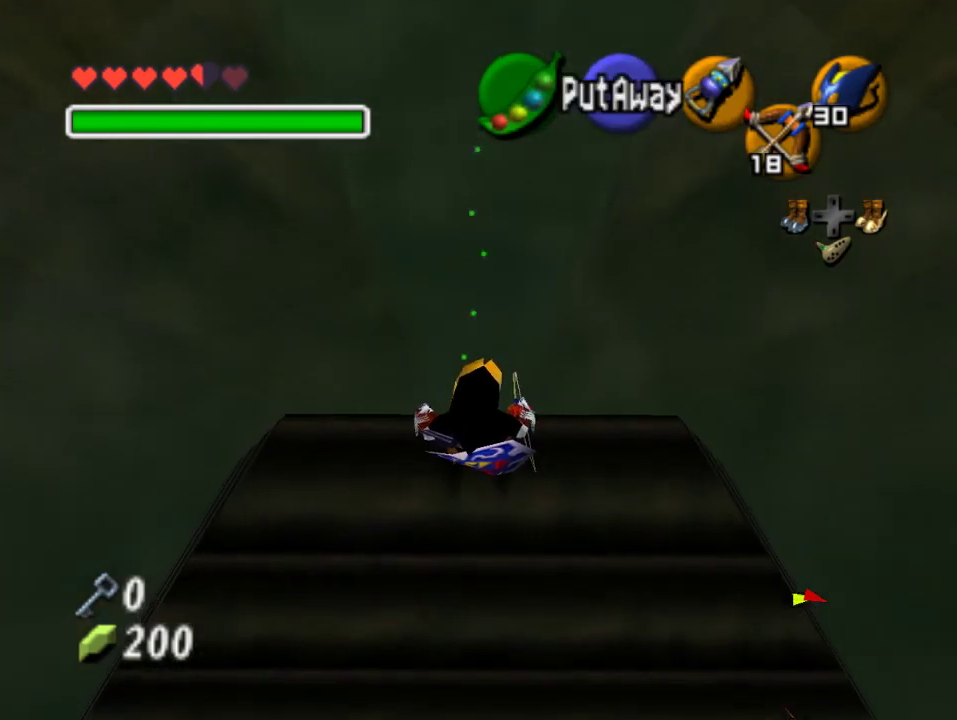
{"buttons": [], "left_stick": "center", "events": []}
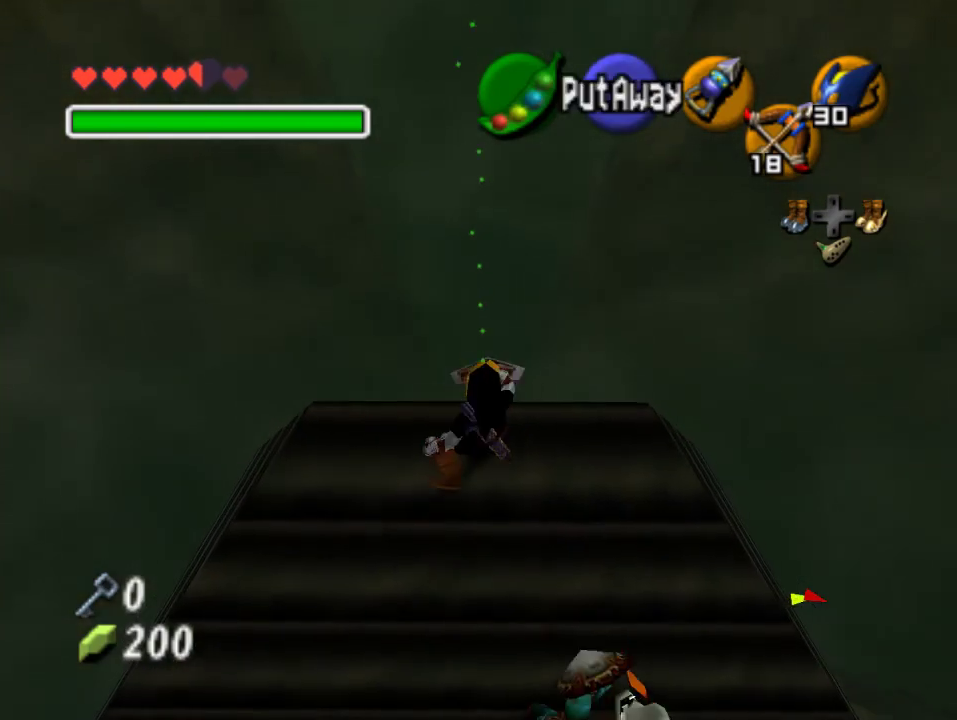
{"buttons": [], "left_stick": "center", "events": []}
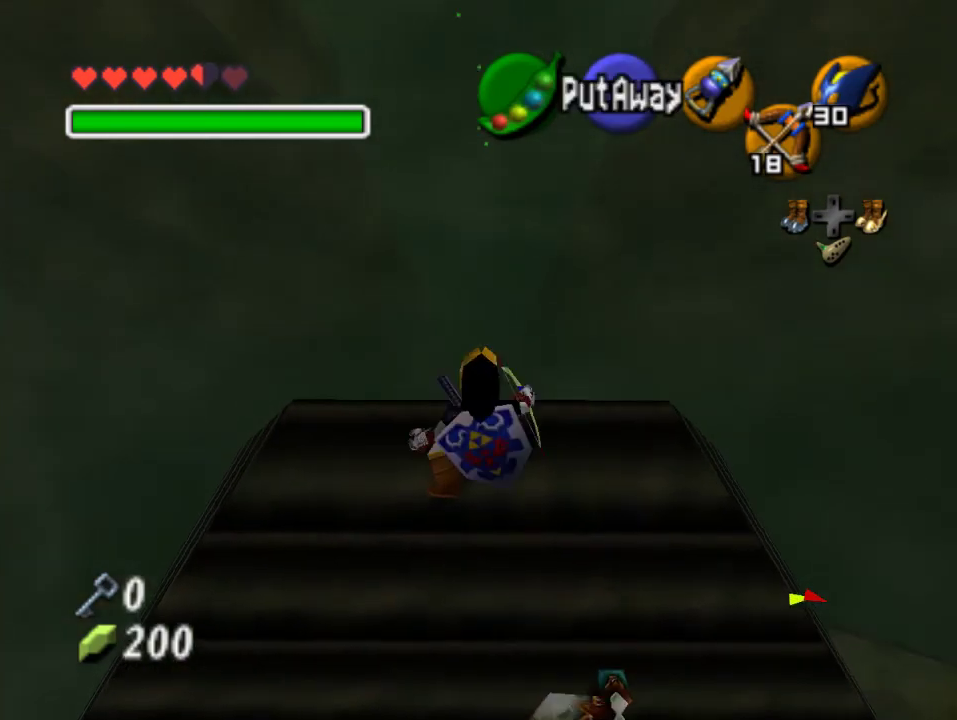
{"buttons": [], "left_stick": "center", "events": []}
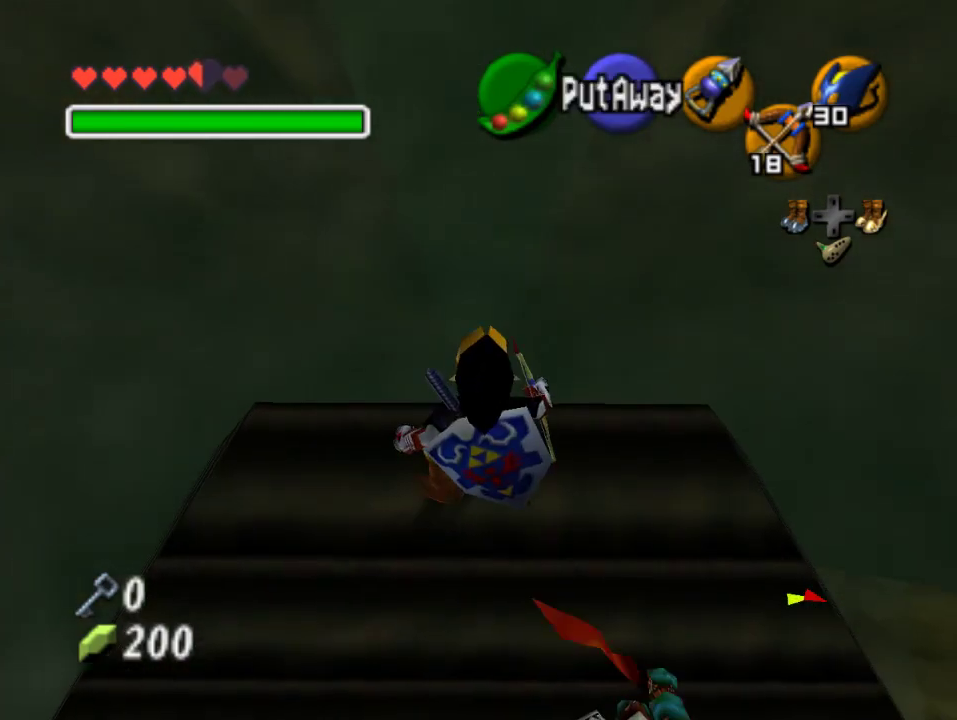
{"buttons": [], "left_stick": "center", "events": []}
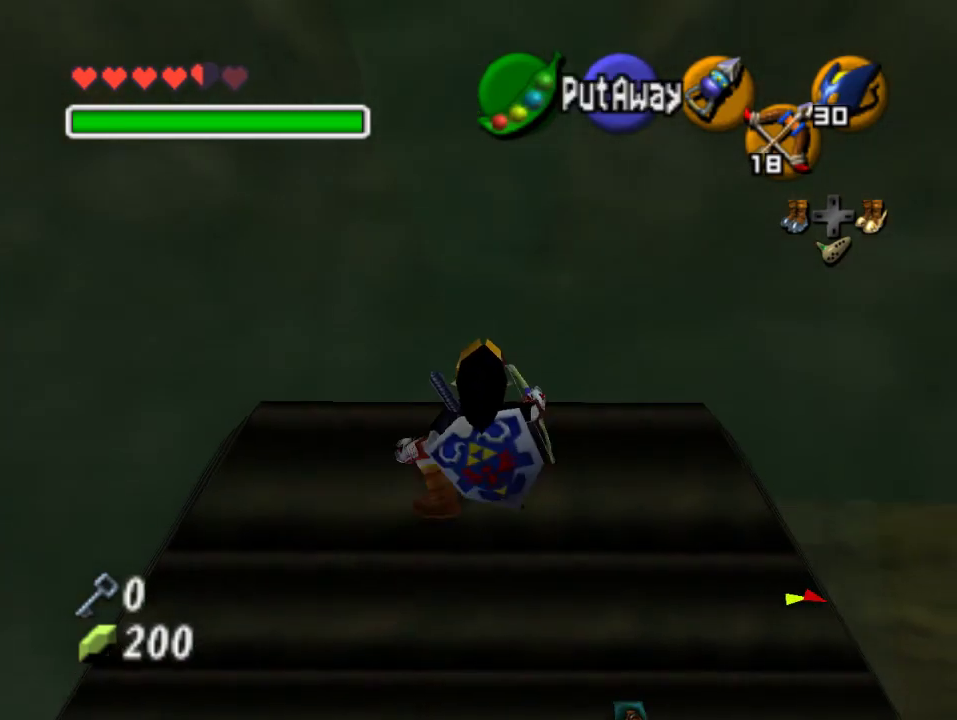
{"buttons": ["B"], "left_stick": "center", "events": [[467, "B", "down"]]}